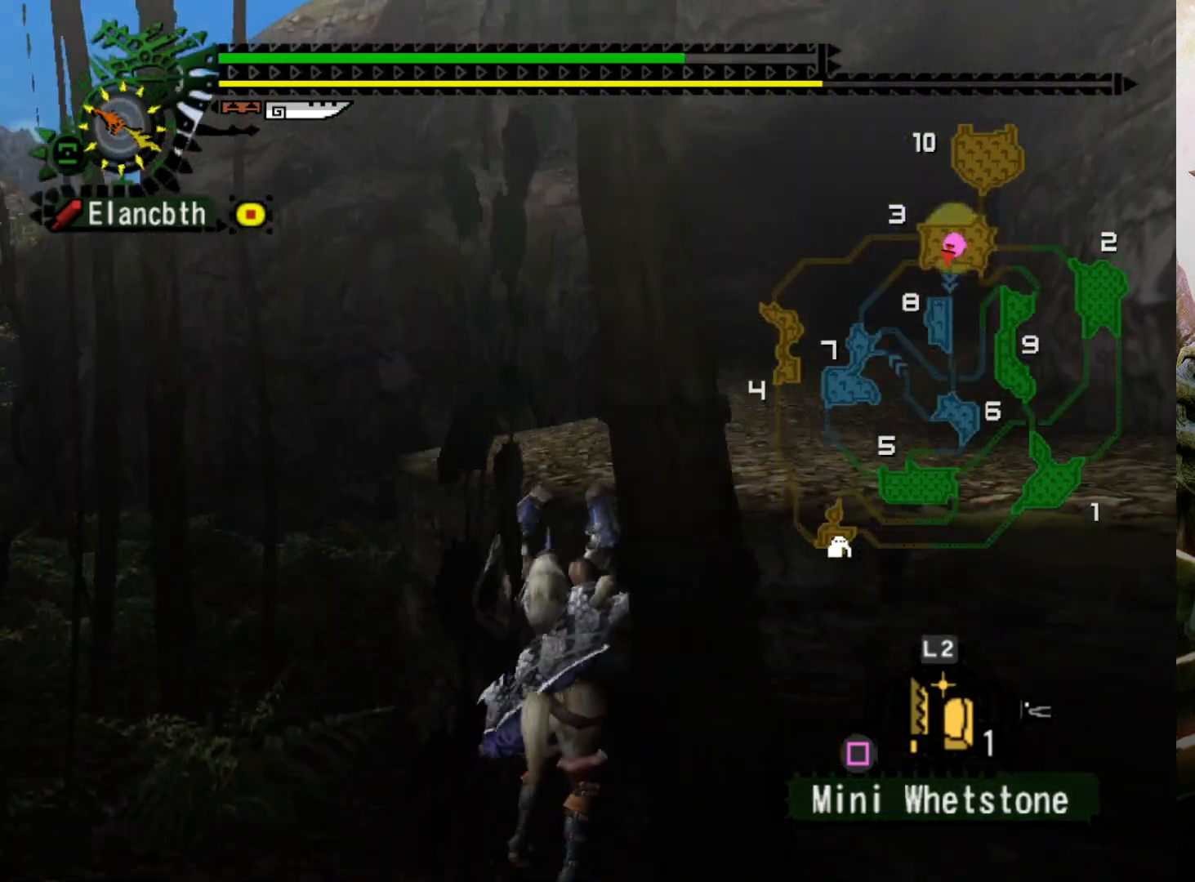
Gameplay with a controller (PlayStation layout); each line is a JSON object with the inputs held at the frame after it. "events" lists button and stick changes between this image and that frame as [ms after this image, input, new state], when the widget could be followed in between. Not read: L3 R3.
{"buttons": ["DPAD_RIGHT"], "left_stick": "center", "right_stick": "center", "events": [[33, "CIRCLE", "up"], [167, "DPAD_RIGHT", "down"], [167, "R2", "up"], [367, "left_stick", "center"]]}
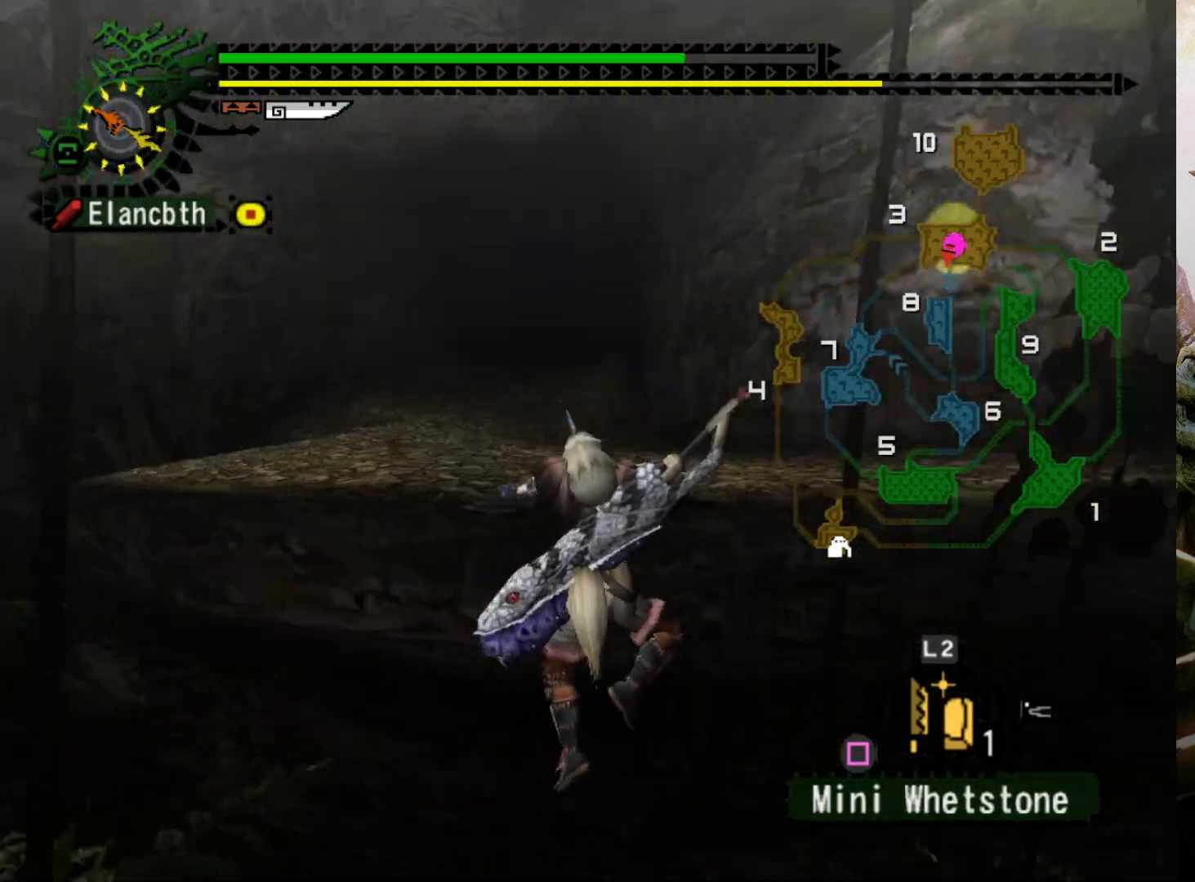
{"buttons": ["DPAD_RIGHT"], "left_stick": "center", "right_stick": "center", "events": []}
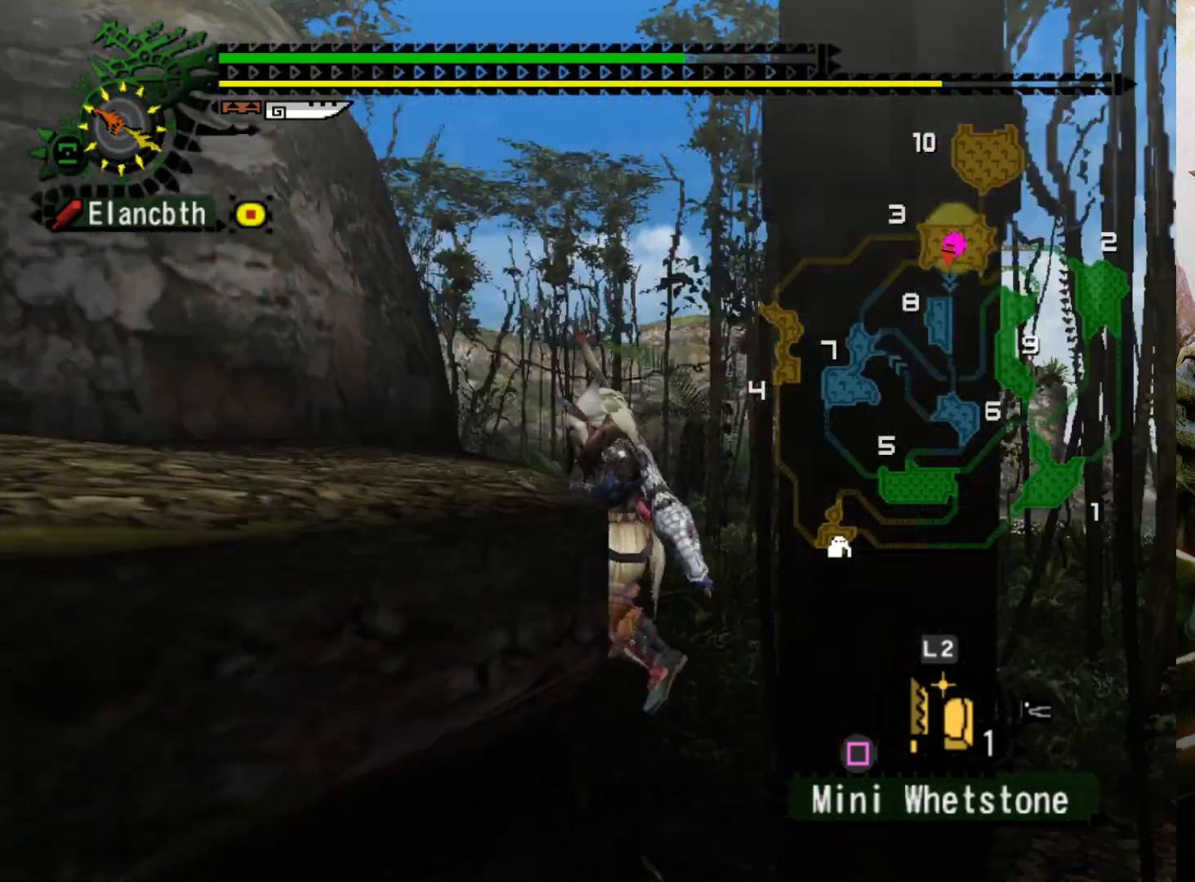
{"buttons": ["DPAD_RIGHT"], "left_stick": "center", "right_stick": "center", "events": [[33, "DPAD_RIGHT", "up"], [433, "DPAD_RIGHT", "down"]]}
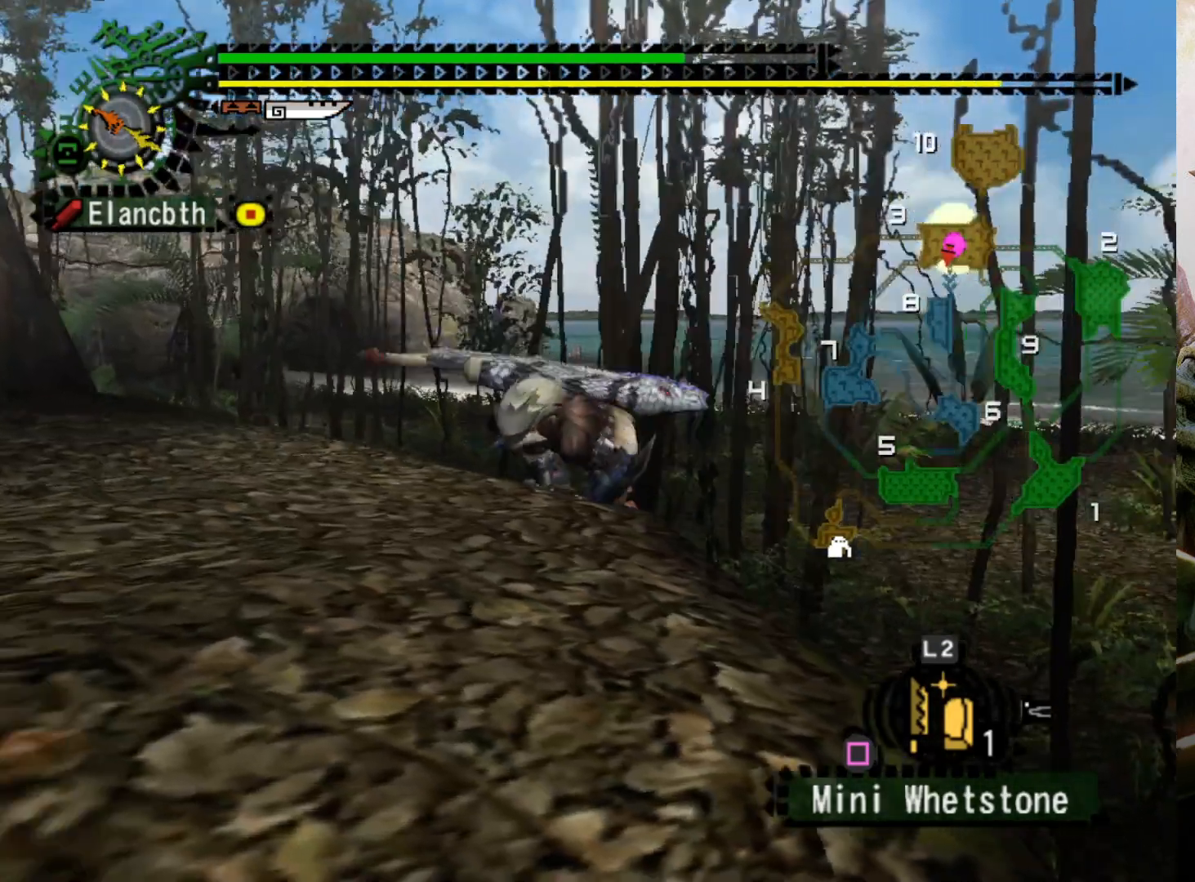
{"buttons": [], "left_stick": "down-right", "right_stick": "center", "events": [[67, "DPAD_RIGHT", "up"], [200, "DPAD_RIGHT", "down"], [300, "DPAD_RIGHT", "up"], [500, "left_stick", "down-right"]]}
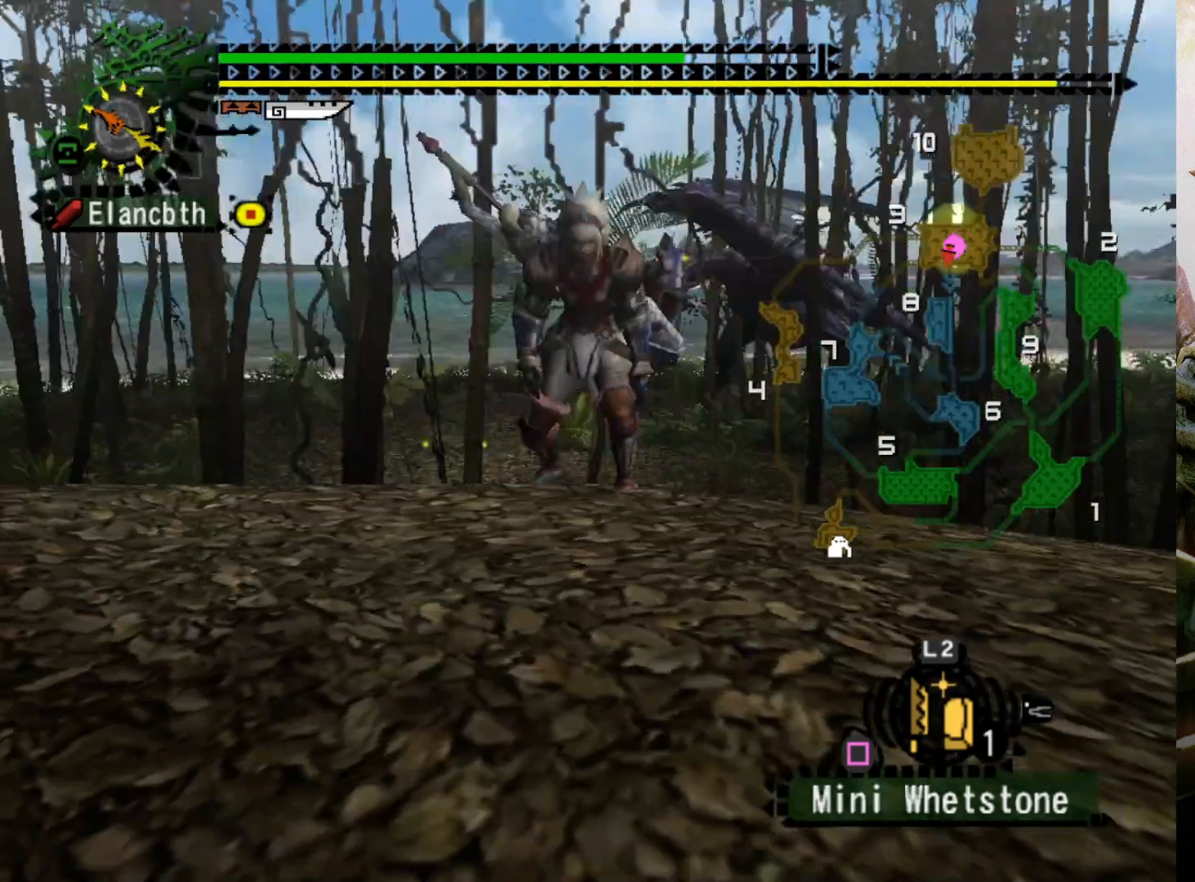
{"buttons": [], "left_stick": "down-right", "right_stick": "center", "events": []}
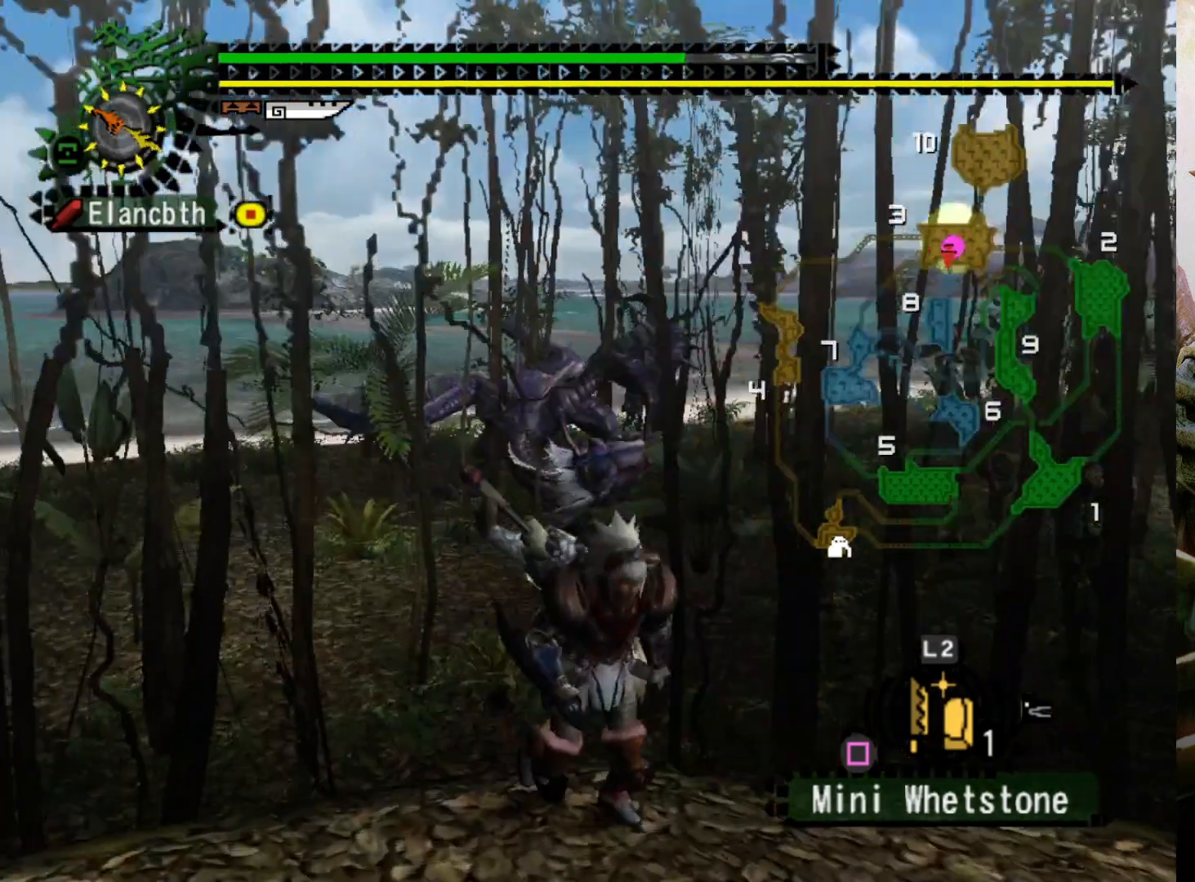
{"buttons": ["DPAD_RIGHT"], "left_stick": "right", "right_stick": "center", "events": [[367, "left_stick", "right"], [400, "DPAD_RIGHT", "down"]]}
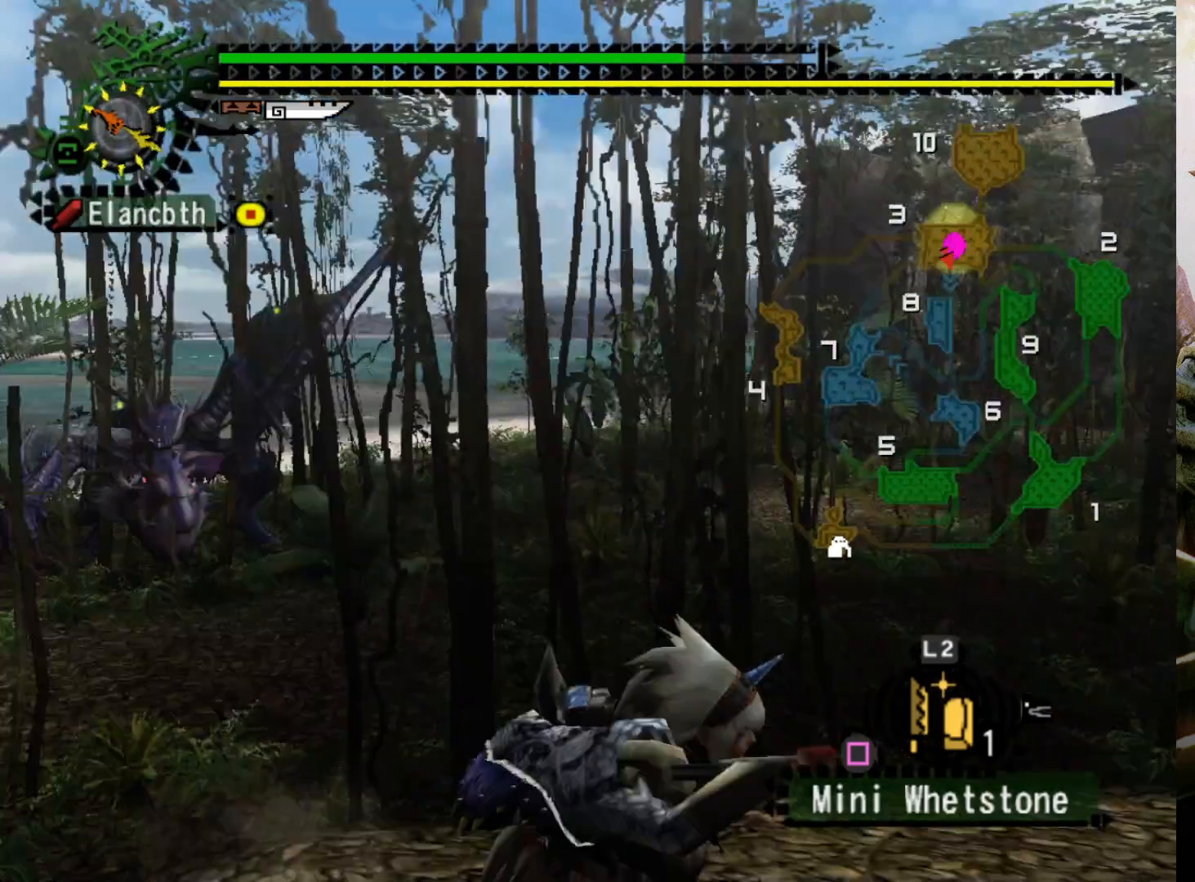
{"buttons": [], "left_stick": "up-right", "right_stick": "center", "events": [[167, "left_stick", "up-right"], [433, "DPAD_RIGHT", "up"]]}
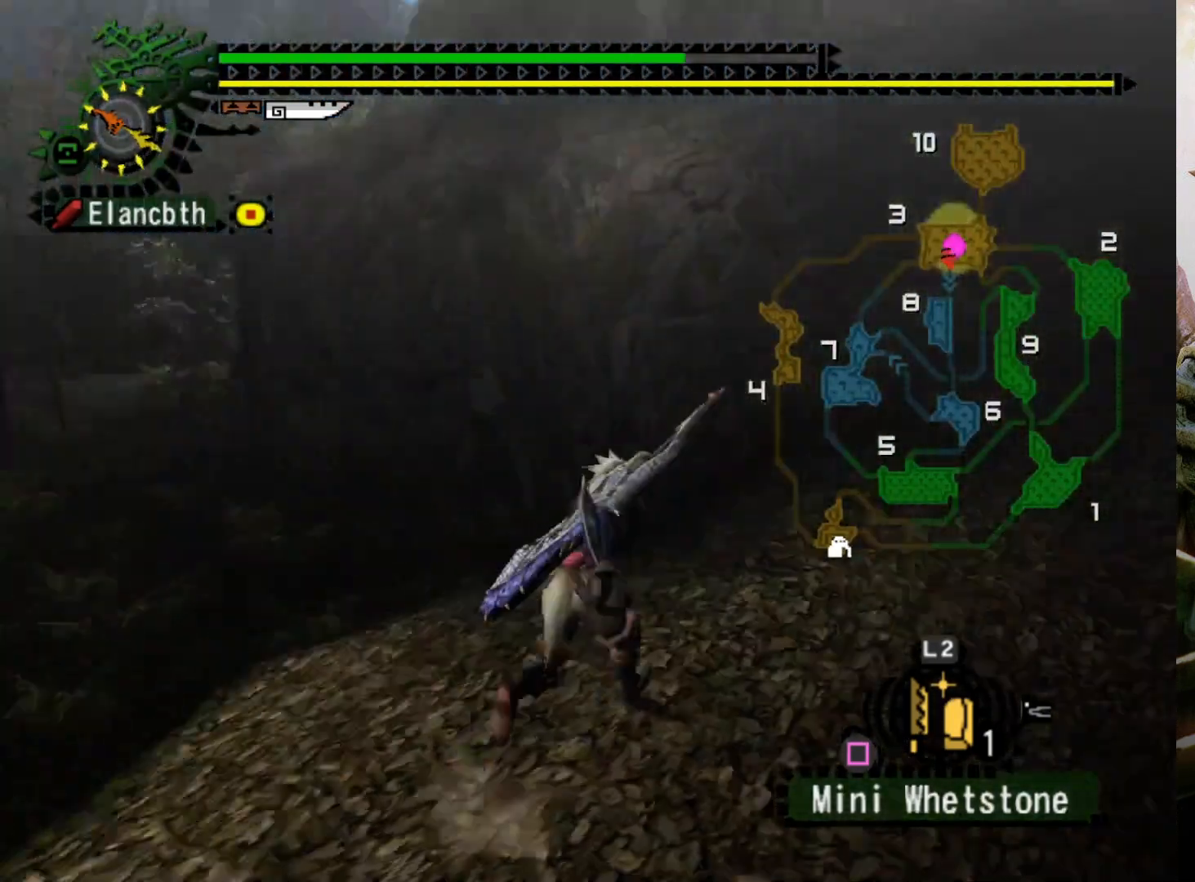
{"buttons": ["DPAD_RIGHT"], "left_stick": "up-right", "right_stick": "center", "events": [[100, "DPAD_RIGHT", "down"], [233, "DPAD_RIGHT", "up"], [467, "DPAD_RIGHT", "down"]]}
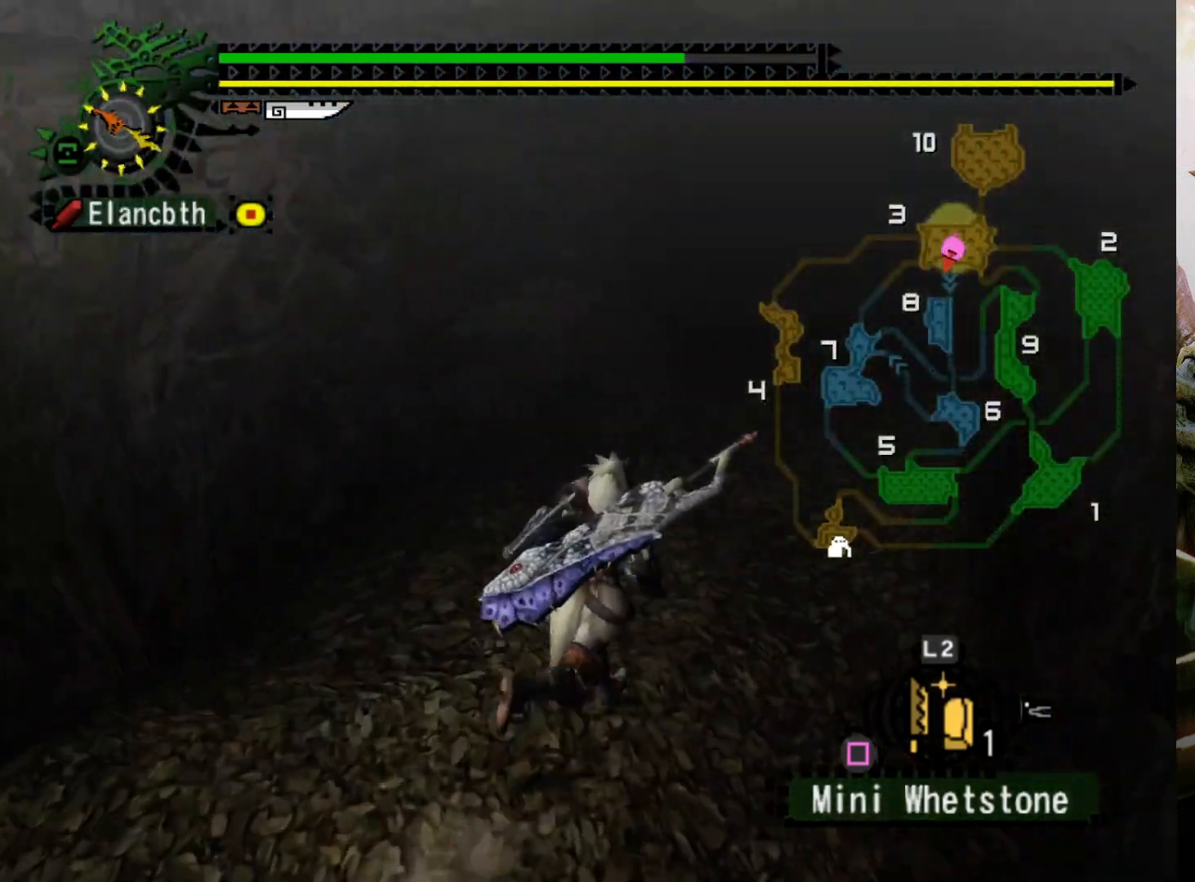
{"buttons": ["R2"], "left_stick": "up", "right_stick": "center", "events": [[67, "DPAD_RIGHT", "up"], [167, "left_stick", "up"], [500, "R2", "down"]]}
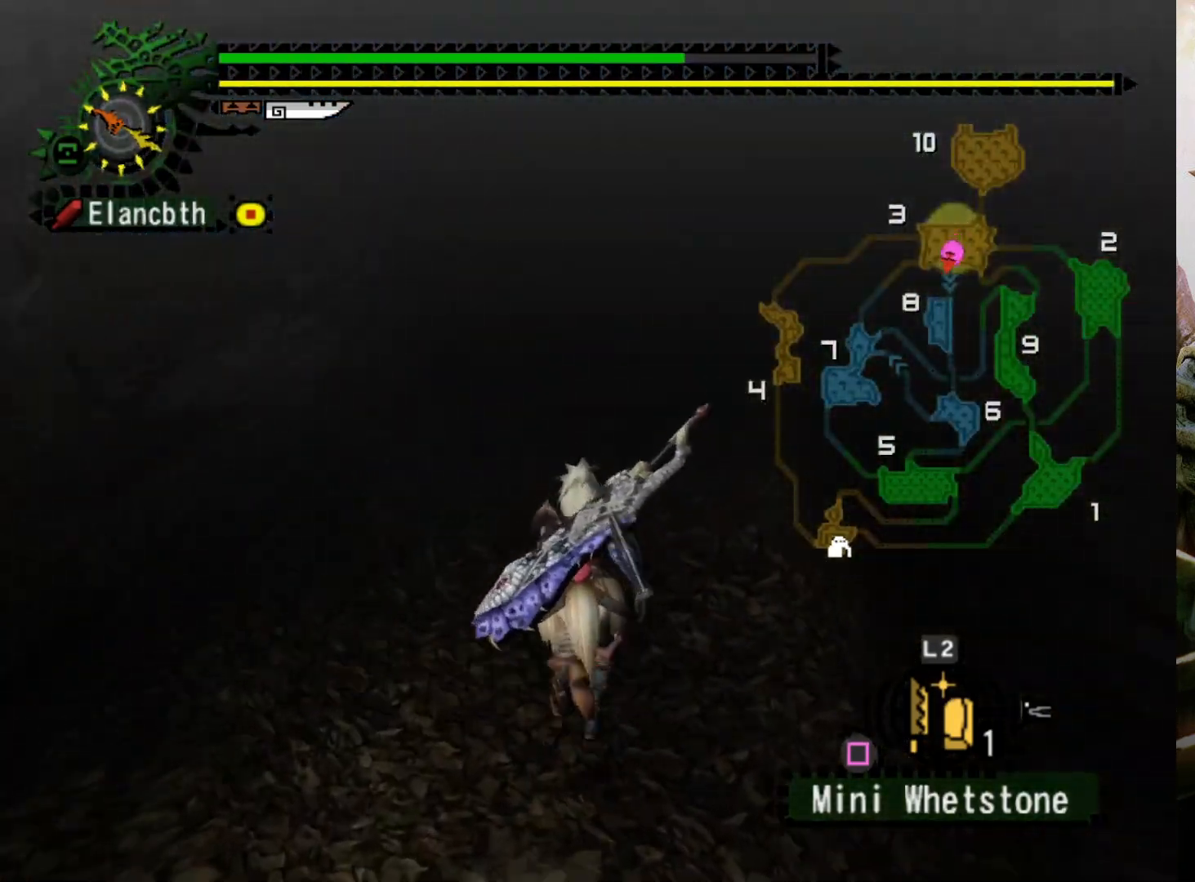
{"buttons": [], "left_stick": "center", "right_stick": "center", "events": [[433, "R2", "up"], [467, "left_stick", "center"]]}
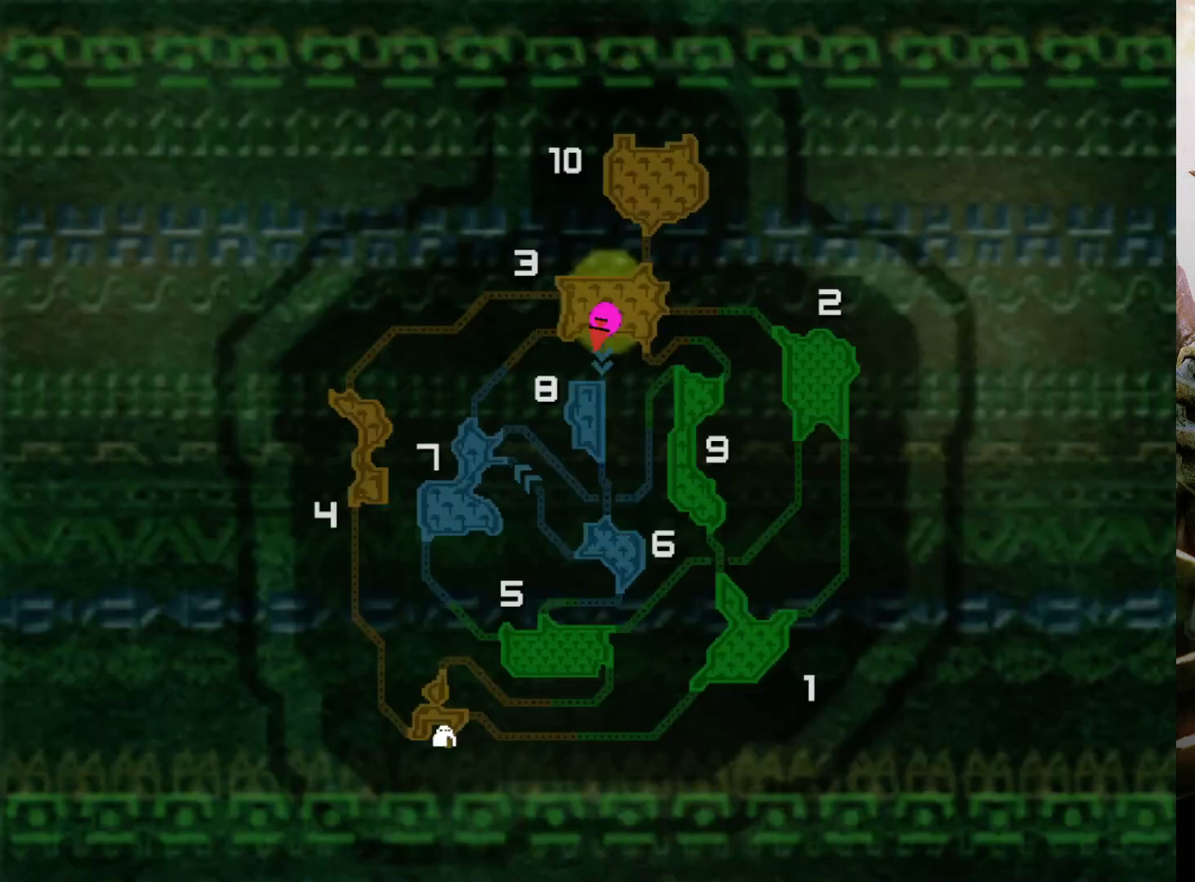
{"buttons": [], "left_stick": "center", "right_stick": "center", "events": []}
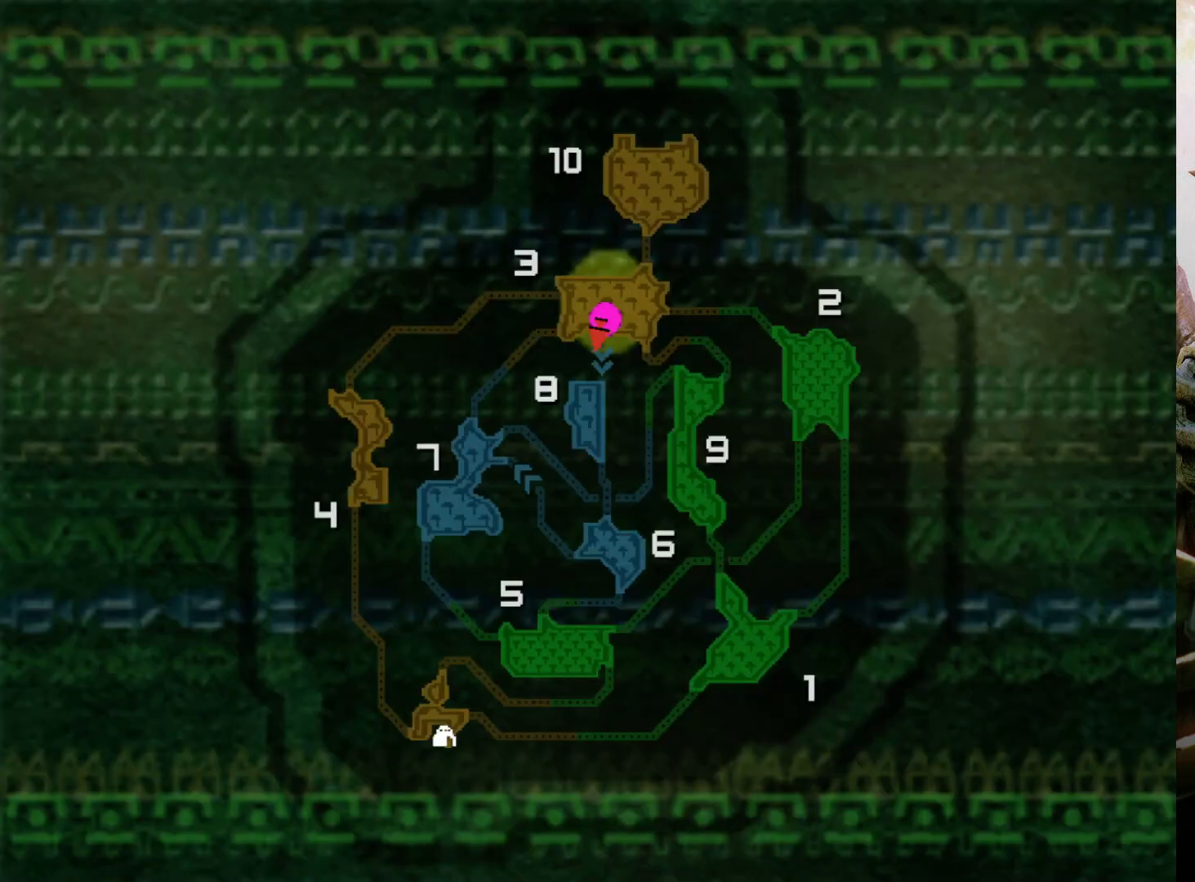
{"buttons": [], "left_stick": "center", "right_stick": "center", "events": []}
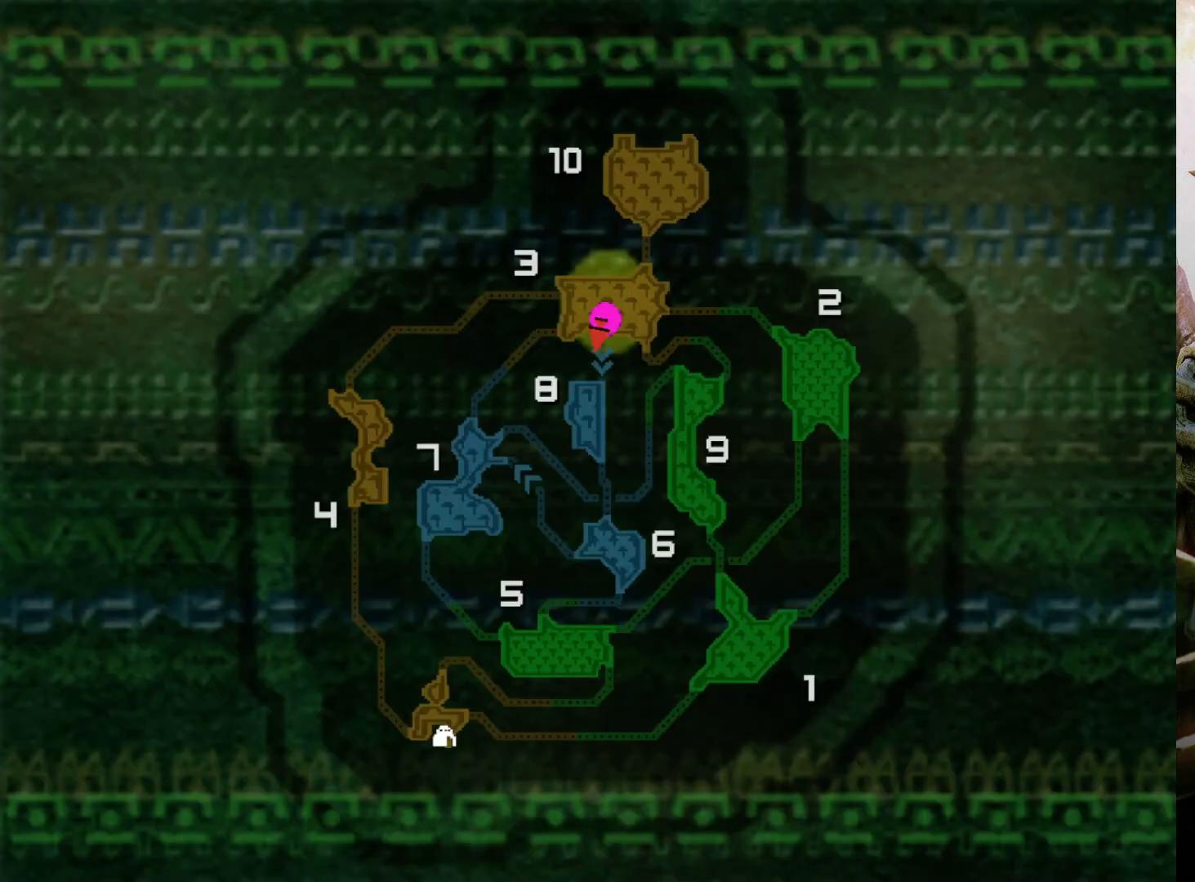
{"buttons": [], "left_stick": "center", "right_stick": "center", "events": []}
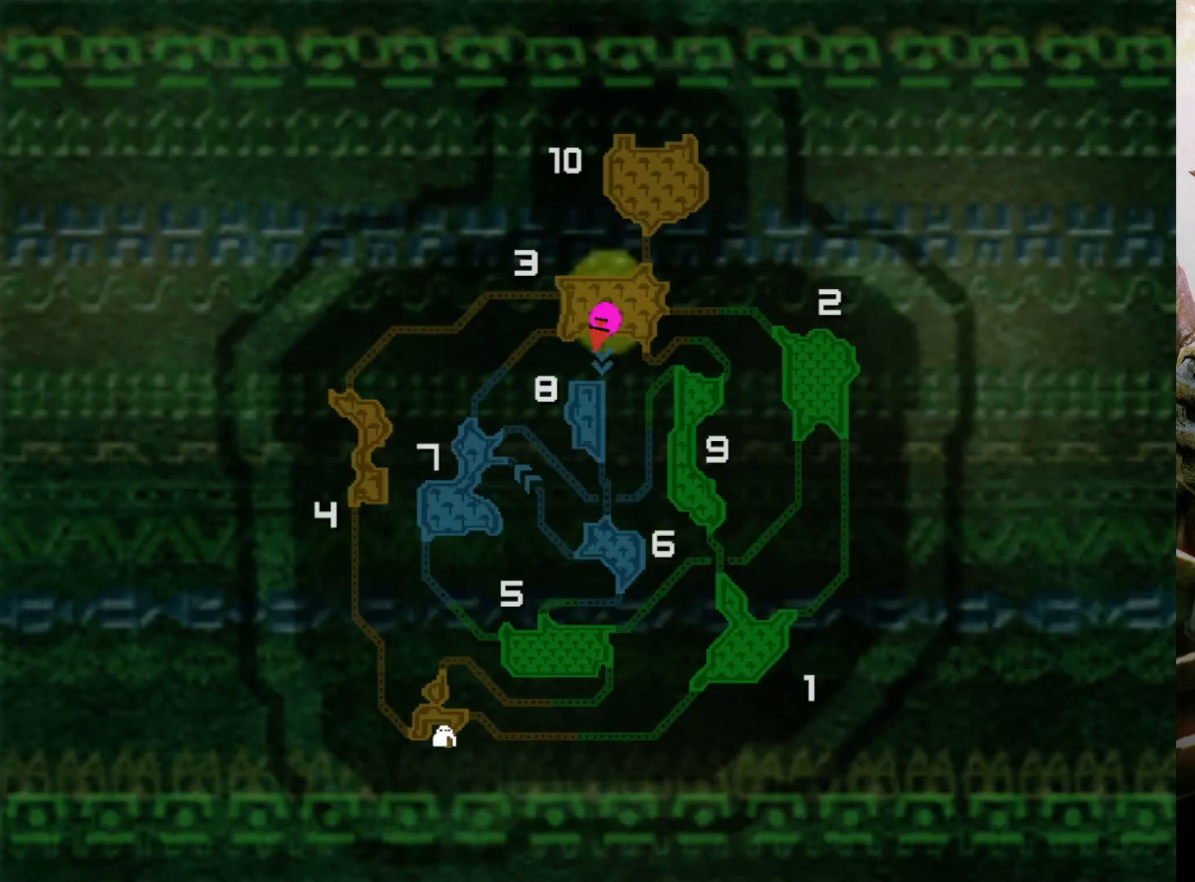
{"buttons": [], "left_stick": "center", "right_stick": "center", "events": []}
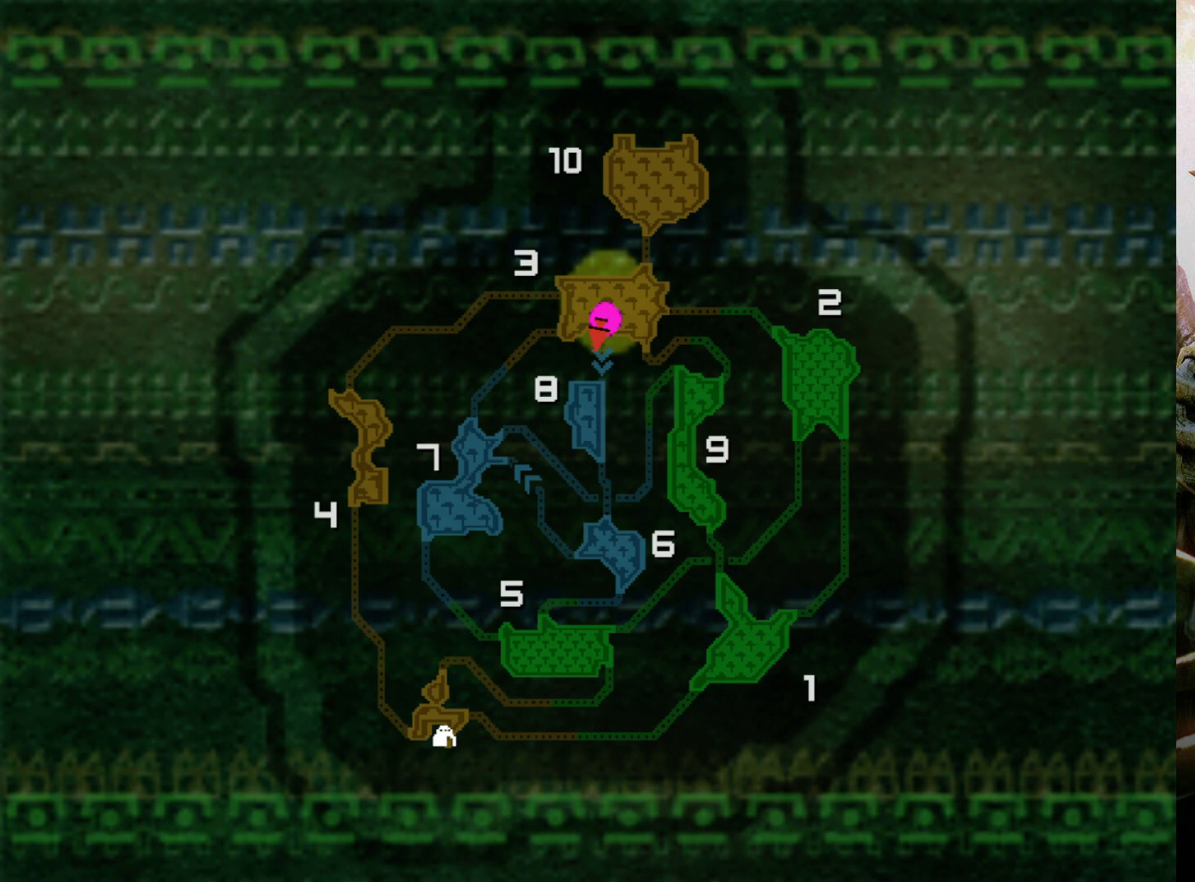
{"buttons": [], "left_stick": "center", "right_stick": "center", "events": []}
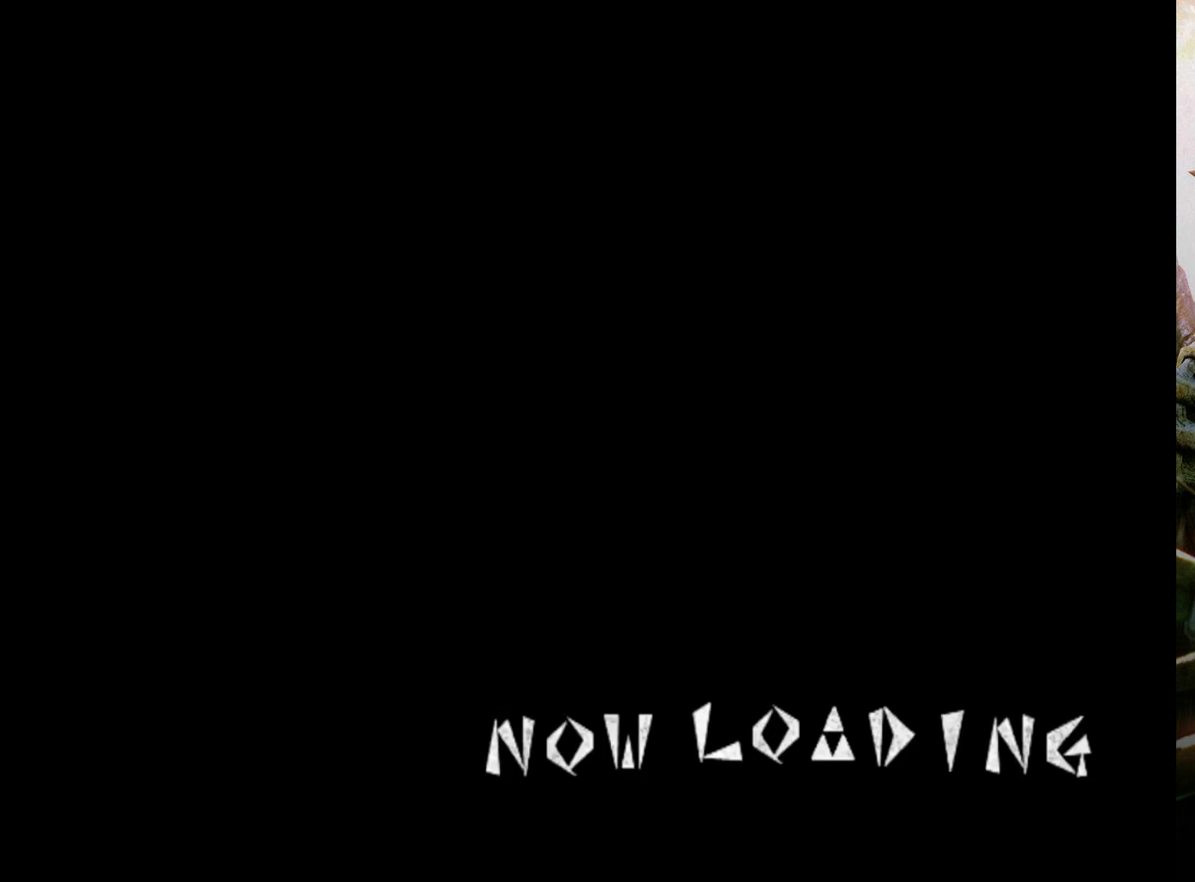
{"buttons": [], "left_stick": "center", "right_stick": "center", "events": []}
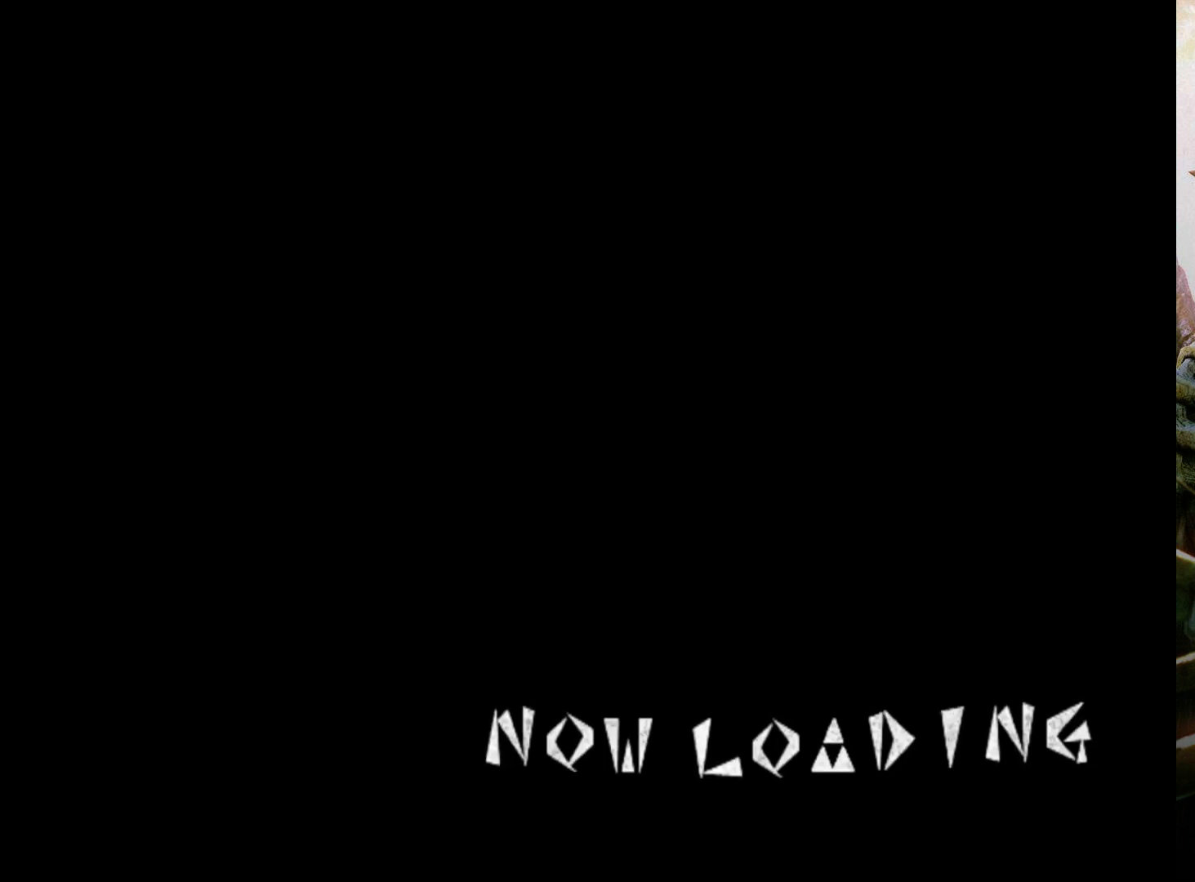
{"buttons": [], "left_stick": "center", "right_stick": "center", "events": []}
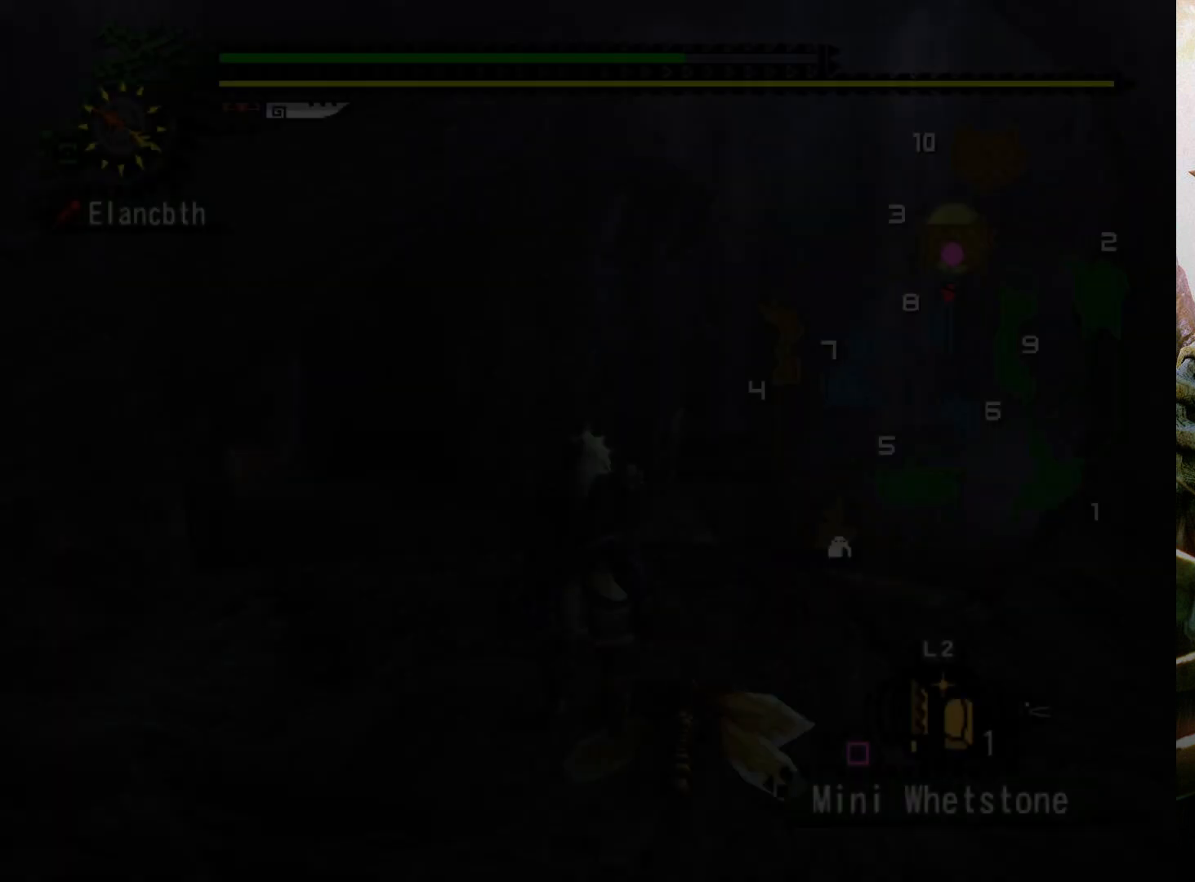
{"buttons": ["SQUARE"], "left_stick": "center", "right_stick": "center", "events": [[433, "SQUARE", "down"]]}
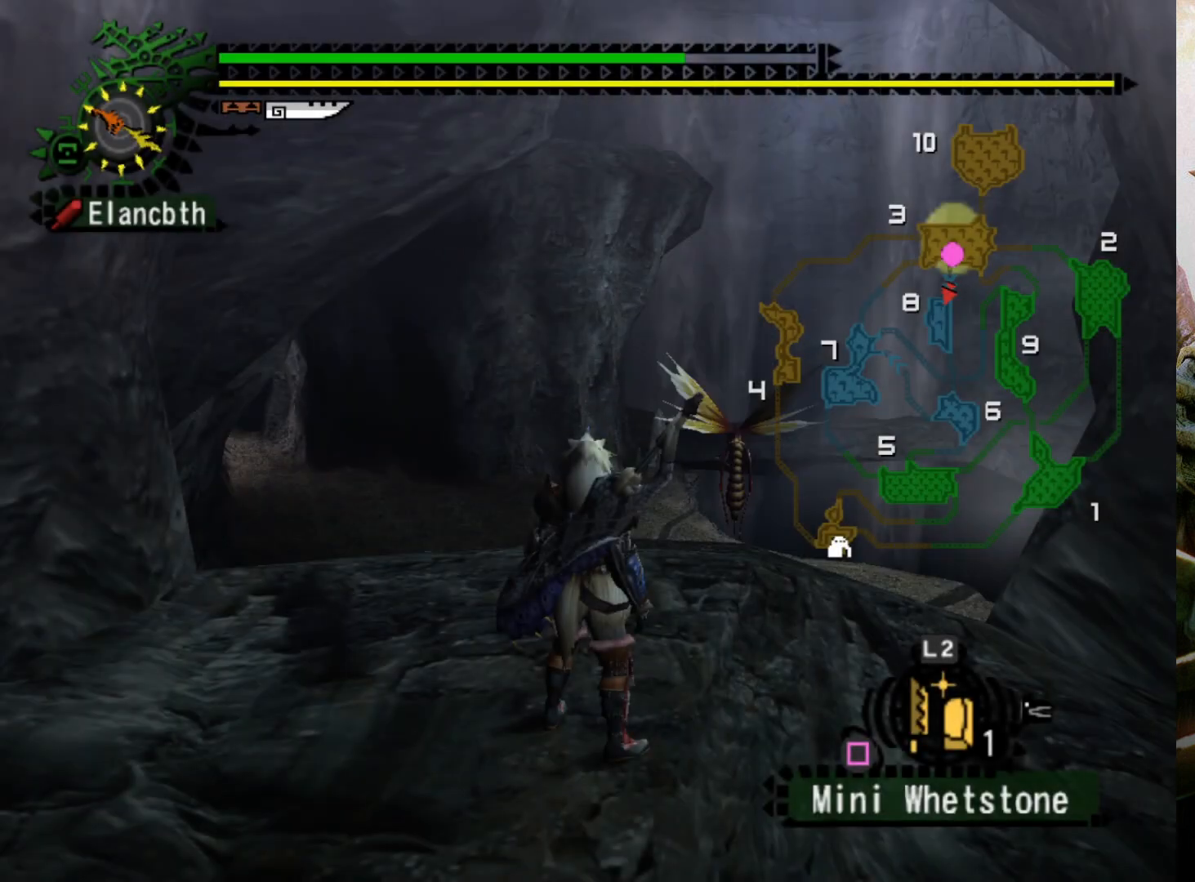
{"buttons": [], "left_stick": "center", "right_stick": "center", "events": [[33, "SQUARE", "up"]]}
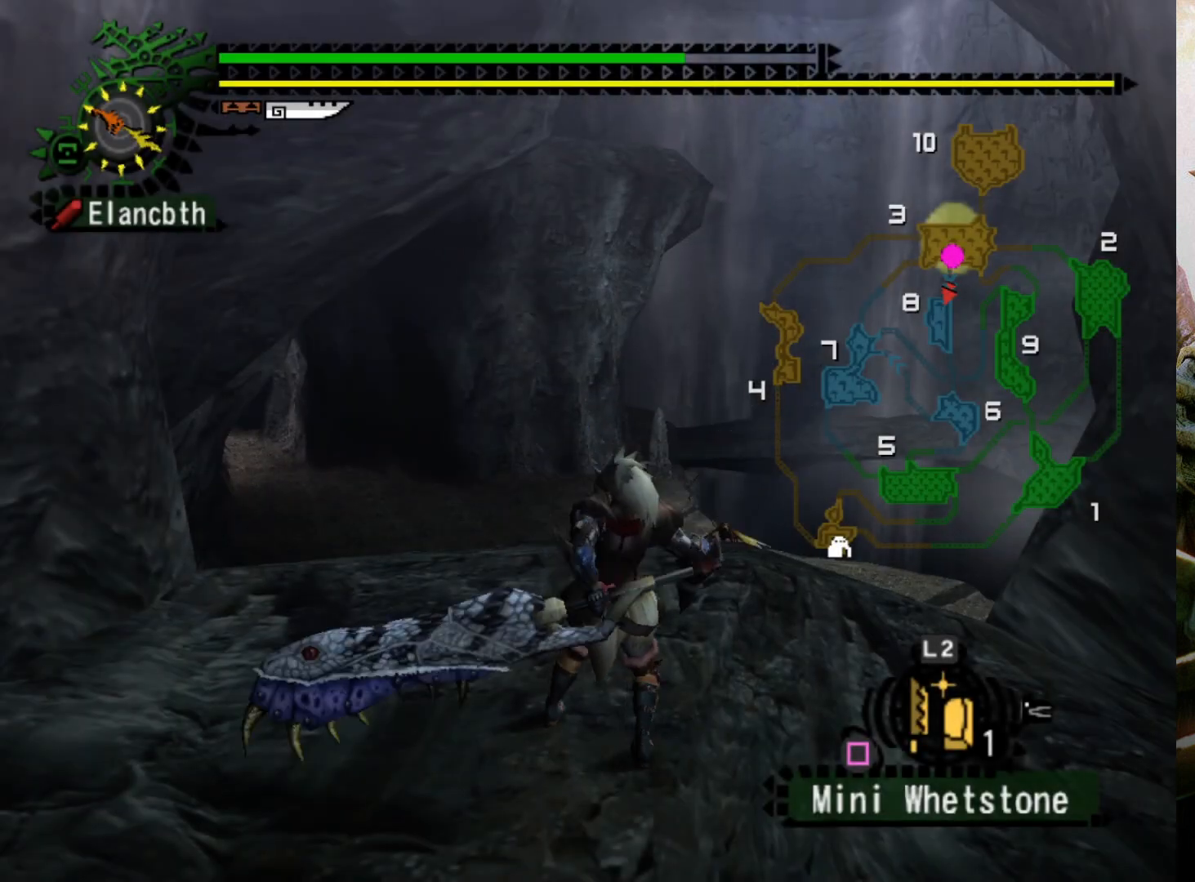
{"buttons": ["CIRCLE", "L2"], "left_stick": "center", "right_stick": "center", "events": [[133, "L2", "down"], [433, "CIRCLE", "down"]]}
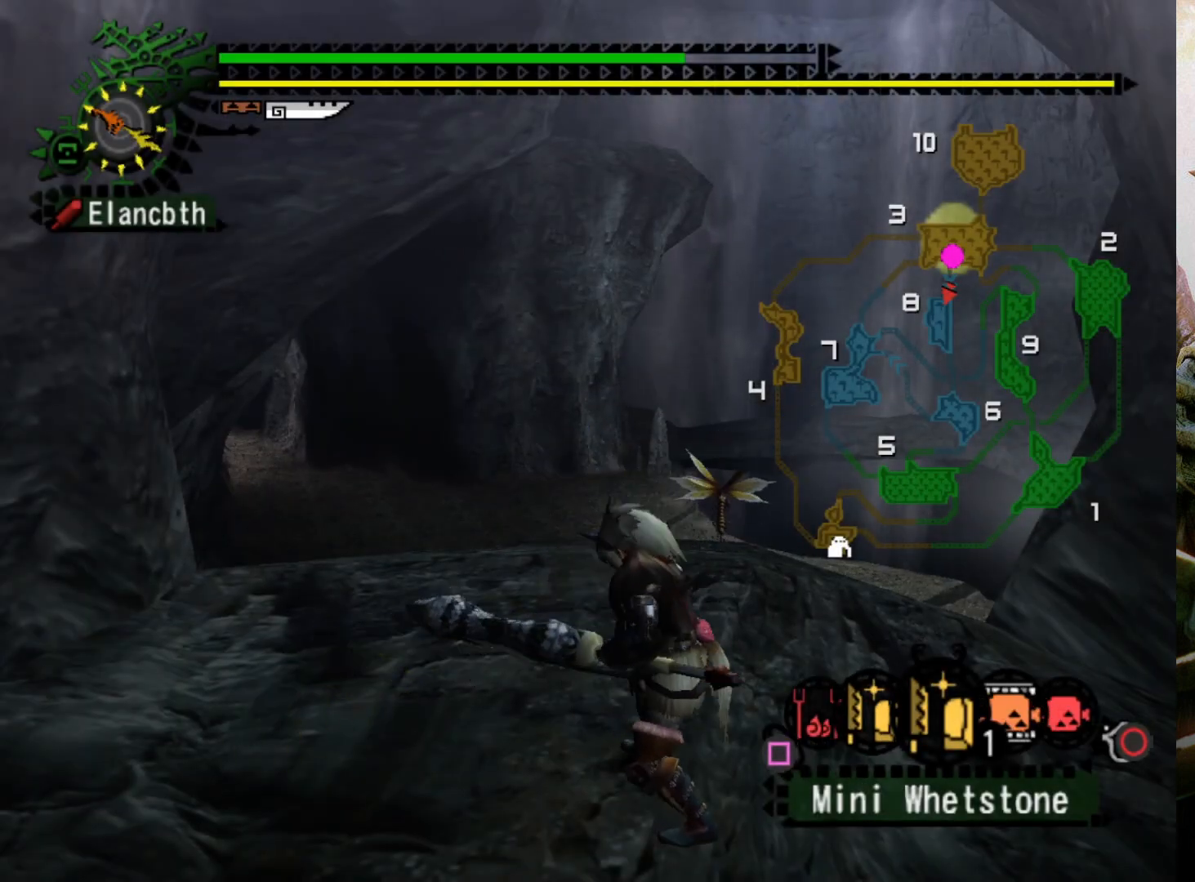
{"buttons": ["CIRCLE", "L2"], "left_stick": "center", "right_stick": "center", "events": [[33, "CIRCLE", "up"], [100, "CIRCLE", "down"], [200, "CIRCLE", "up"], [300, "CIRCLE", "down"], [367, "CIRCLE", "up"], [467, "CIRCLE", "down"]]}
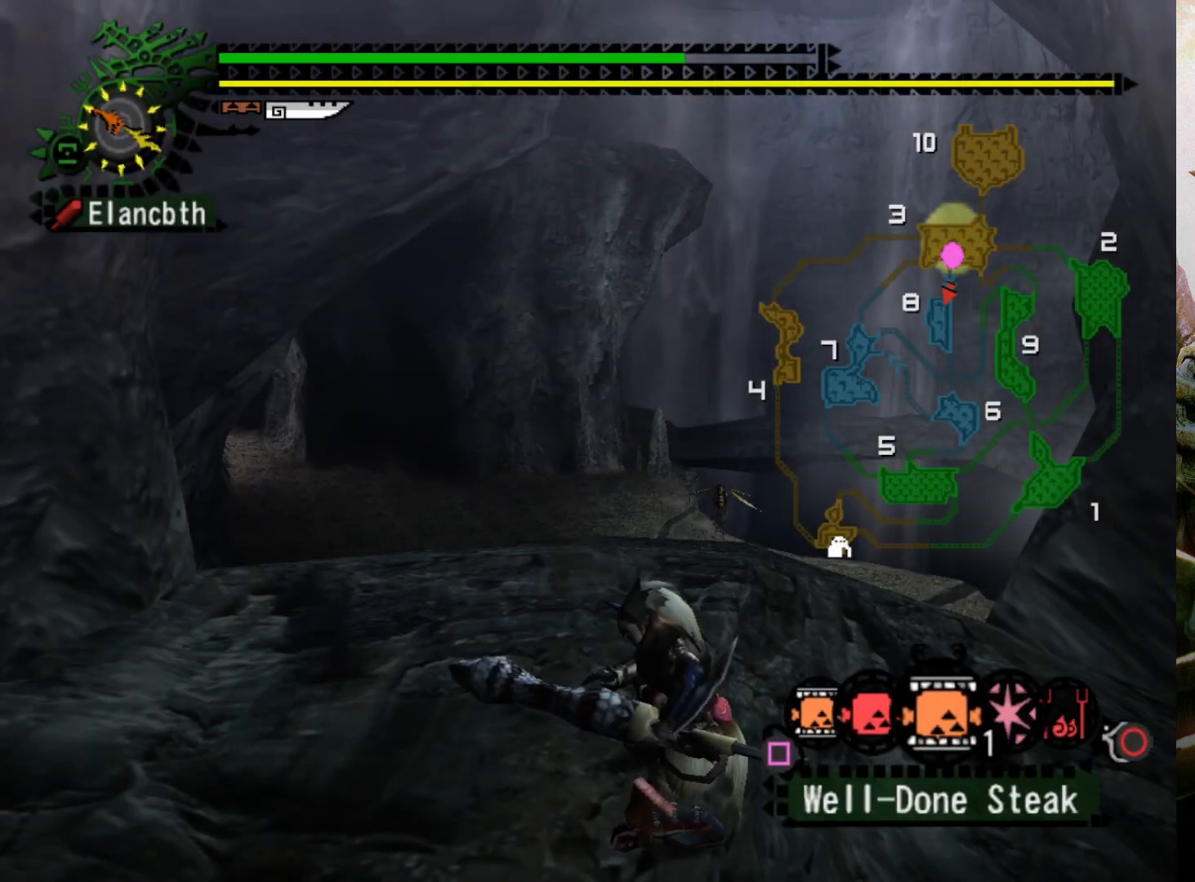
{"buttons": ["CIRCLE", "L2"], "left_stick": "center", "right_stick": "center", "events": [[33, "CIRCLE", "up"], [133, "CIRCLE", "down"], [200, "CIRCLE", "up"], [300, "CIRCLE", "down"], [400, "CIRCLE", "up"], [500, "CIRCLE", "down"]]}
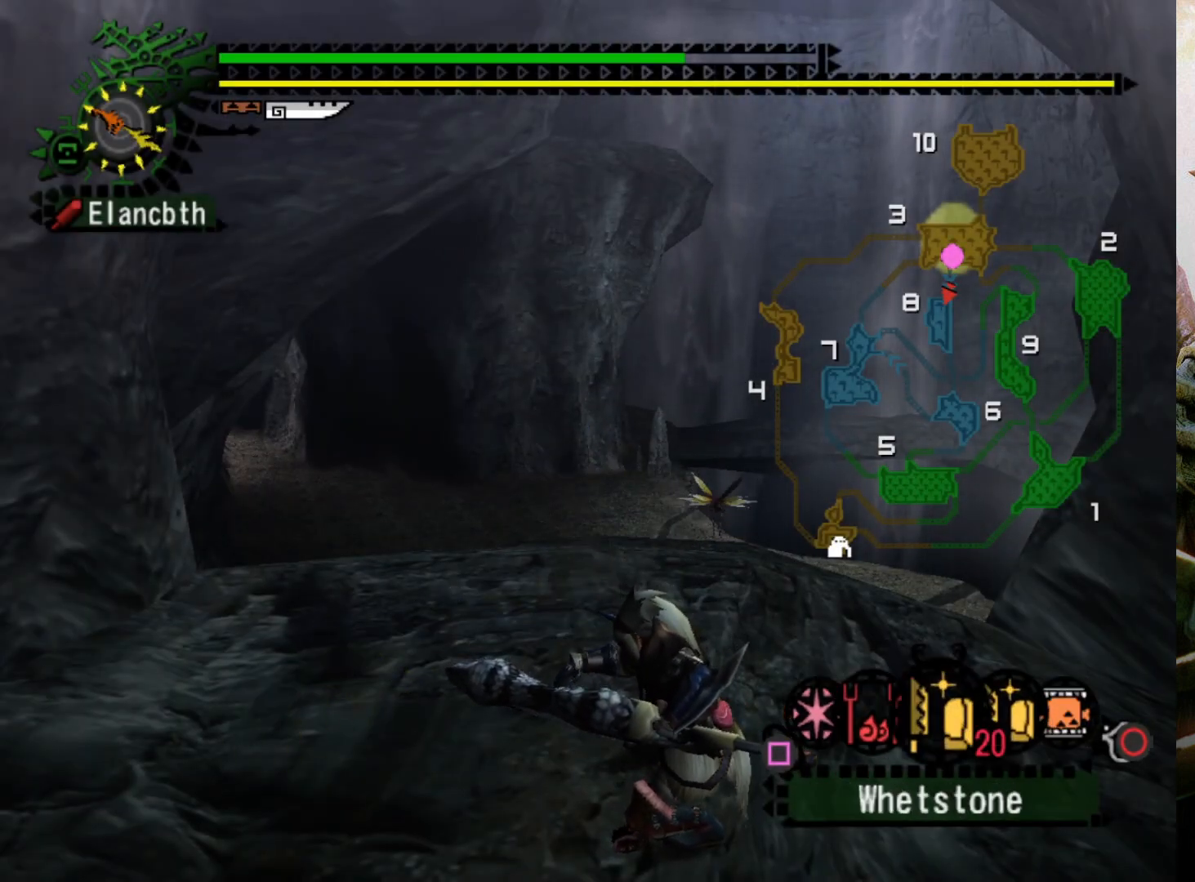
{"buttons": ["L2"], "left_stick": "center", "right_stick": "center", "events": [[67, "CIRCLE", "up"], [167, "CIRCLE", "down"], [233, "CIRCLE", "up"], [300, "CIRCLE", "down"], [400, "CIRCLE", "up"]]}
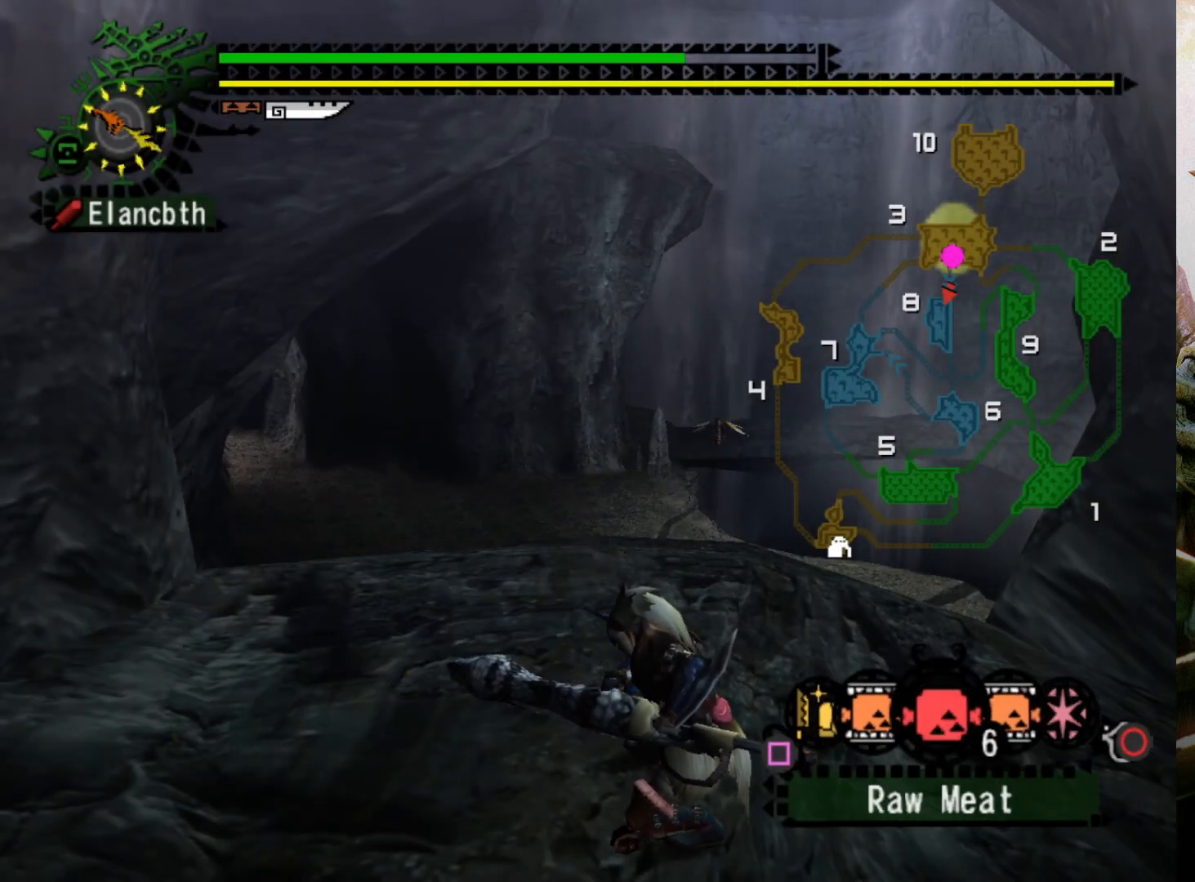
{"buttons": [], "left_stick": "center", "right_stick": "center", "events": [[167, "SQUARE", "down"], [300, "SQUARE", "up"], [467, "L2", "up"]]}
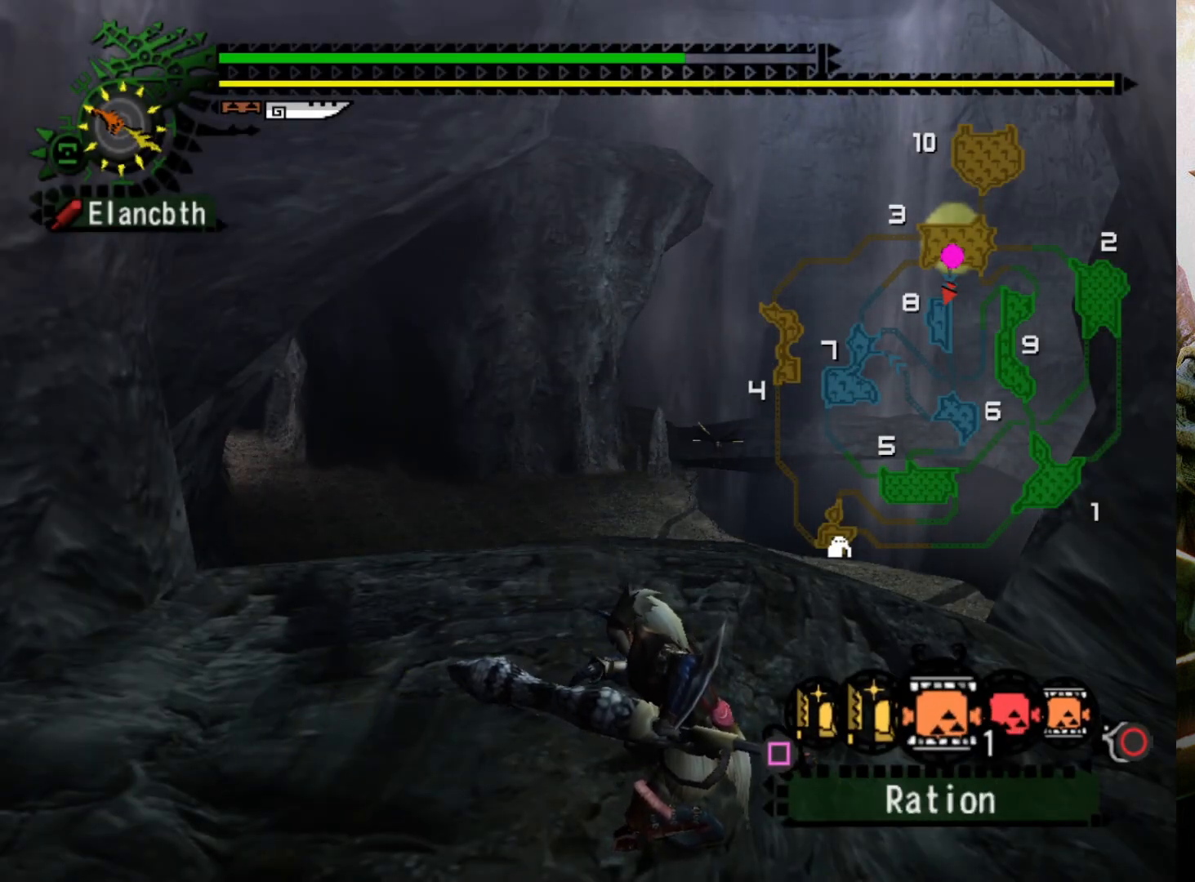
{"buttons": [], "left_stick": "center", "right_stick": "center", "events": []}
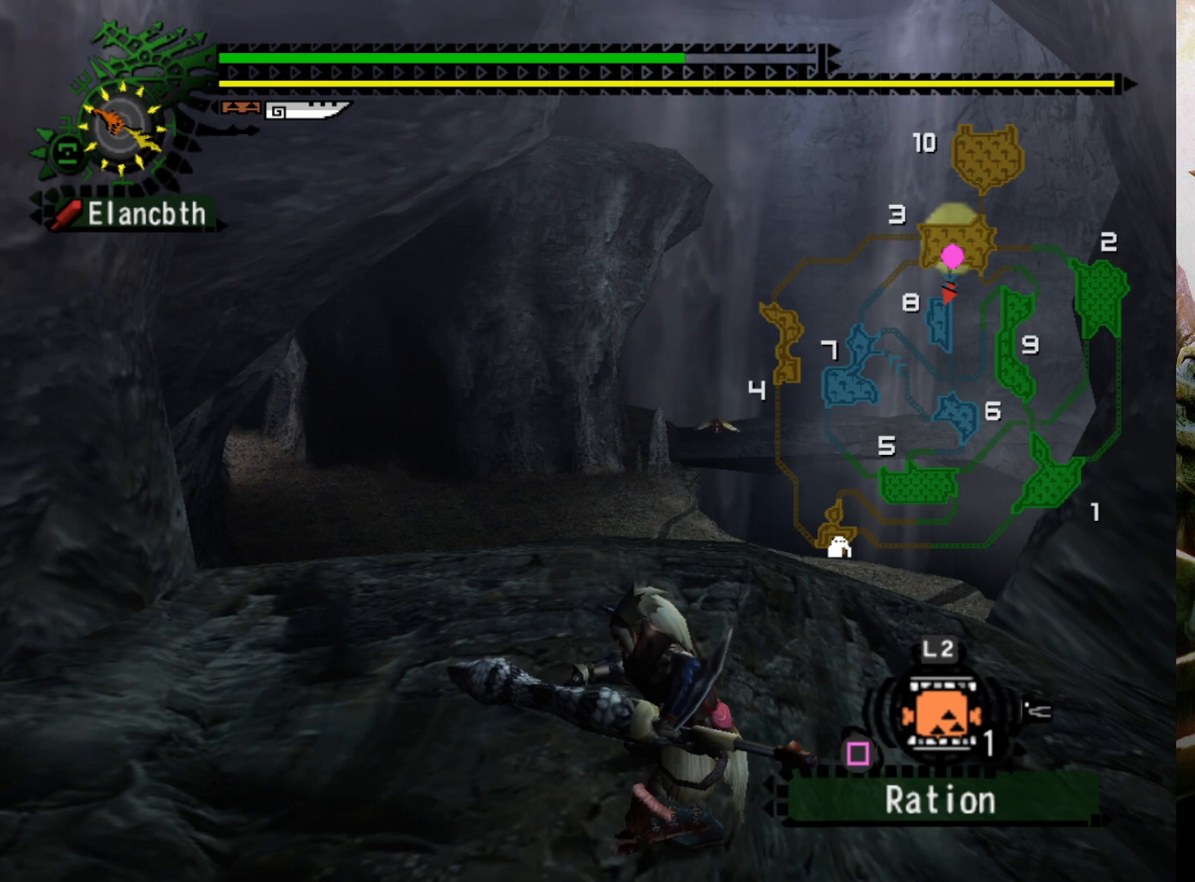
{"buttons": [], "left_stick": "center", "right_stick": "center", "events": []}
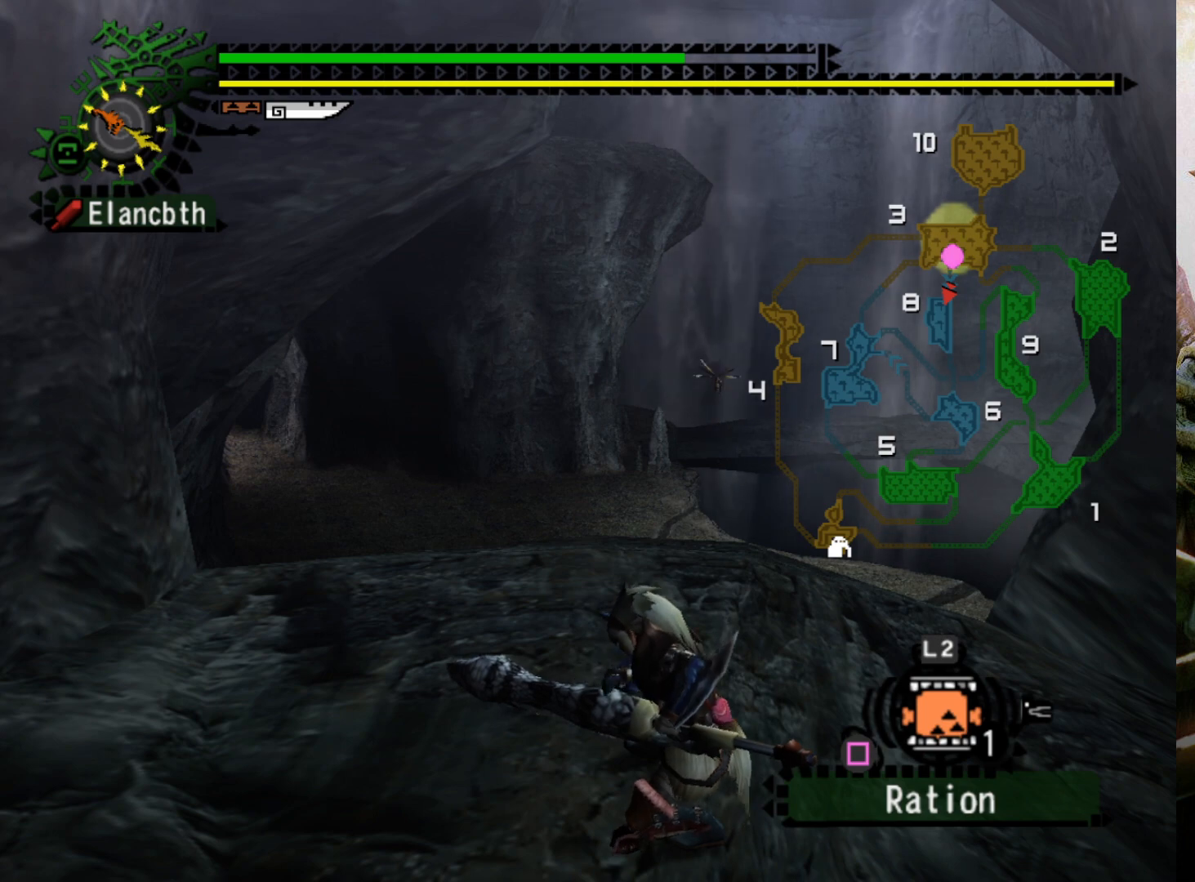
{"buttons": [], "left_stick": "center", "right_stick": "center", "events": []}
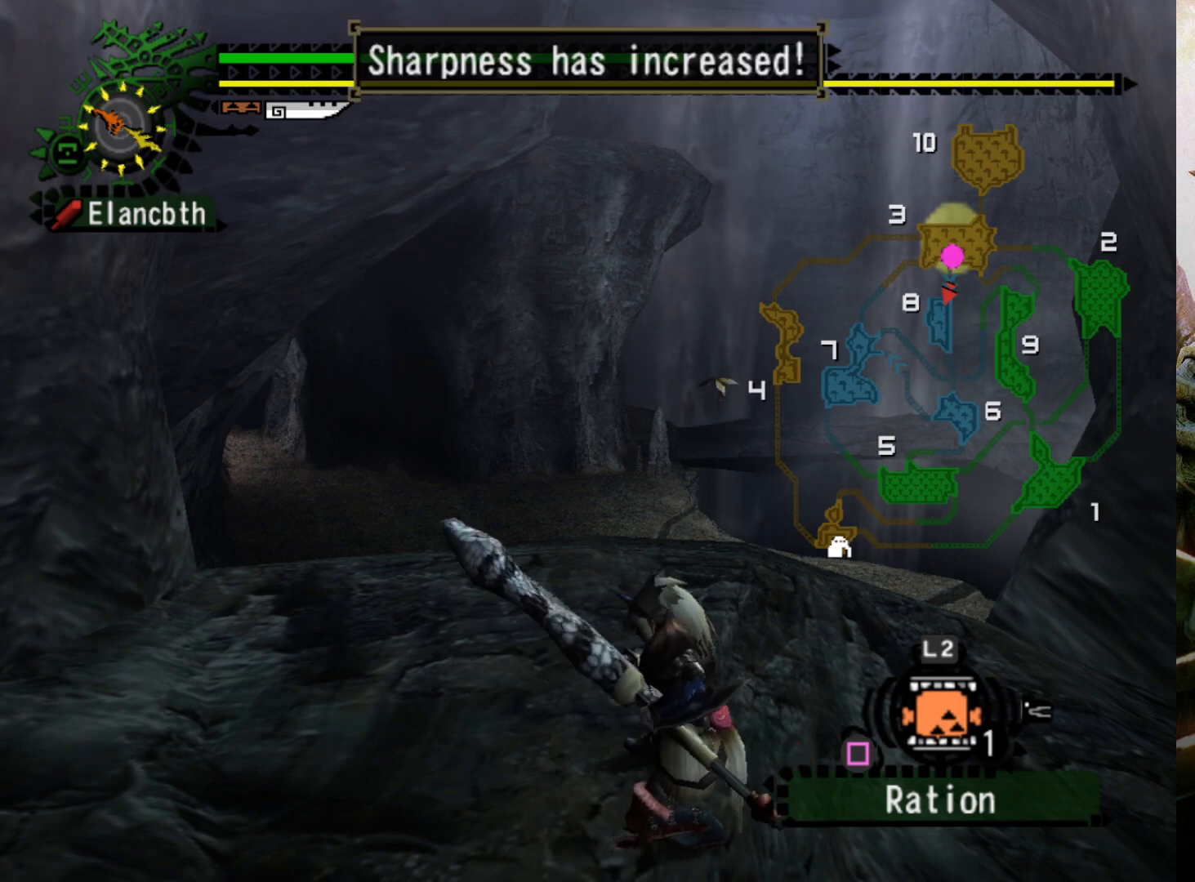
{"buttons": [], "left_stick": "center", "right_stick": "center", "events": []}
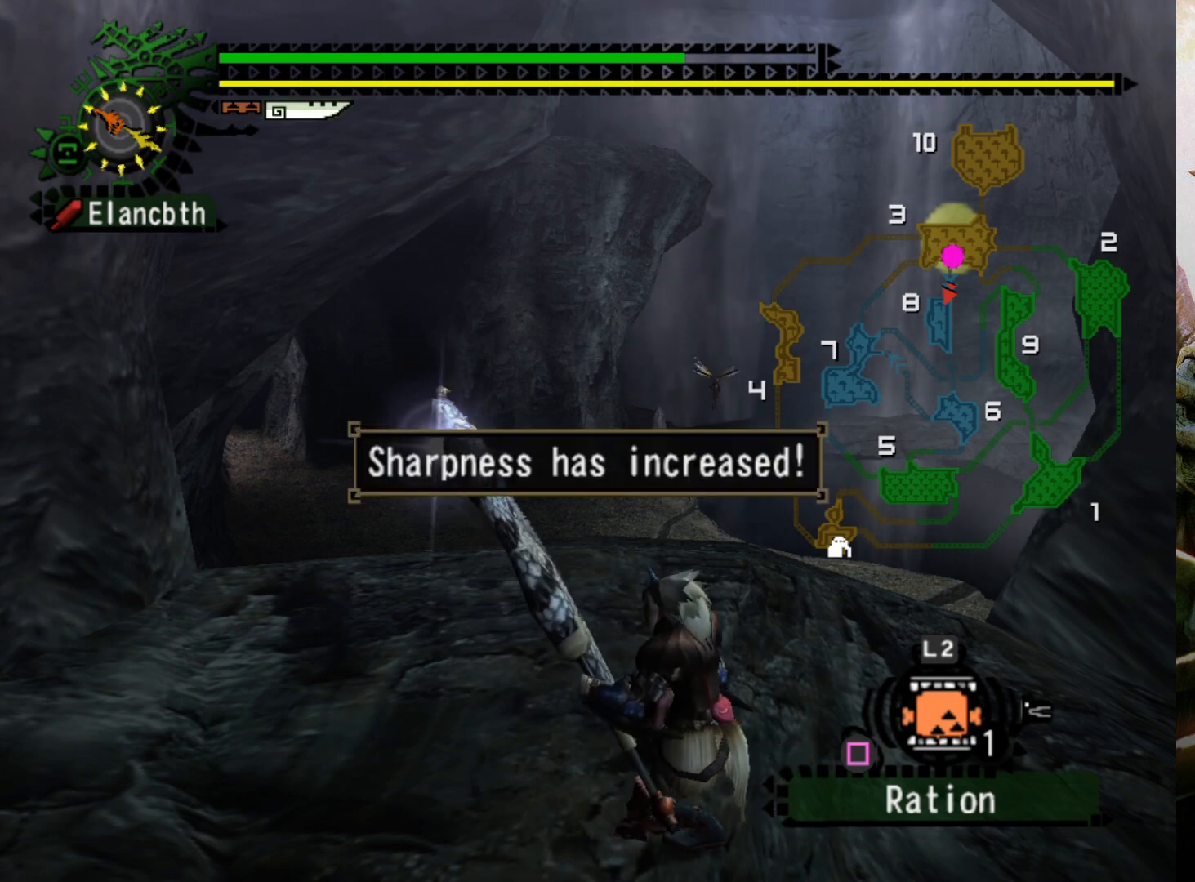
{"buttons": [], "left_stick": "center", "right_stick": "center", "events": []}
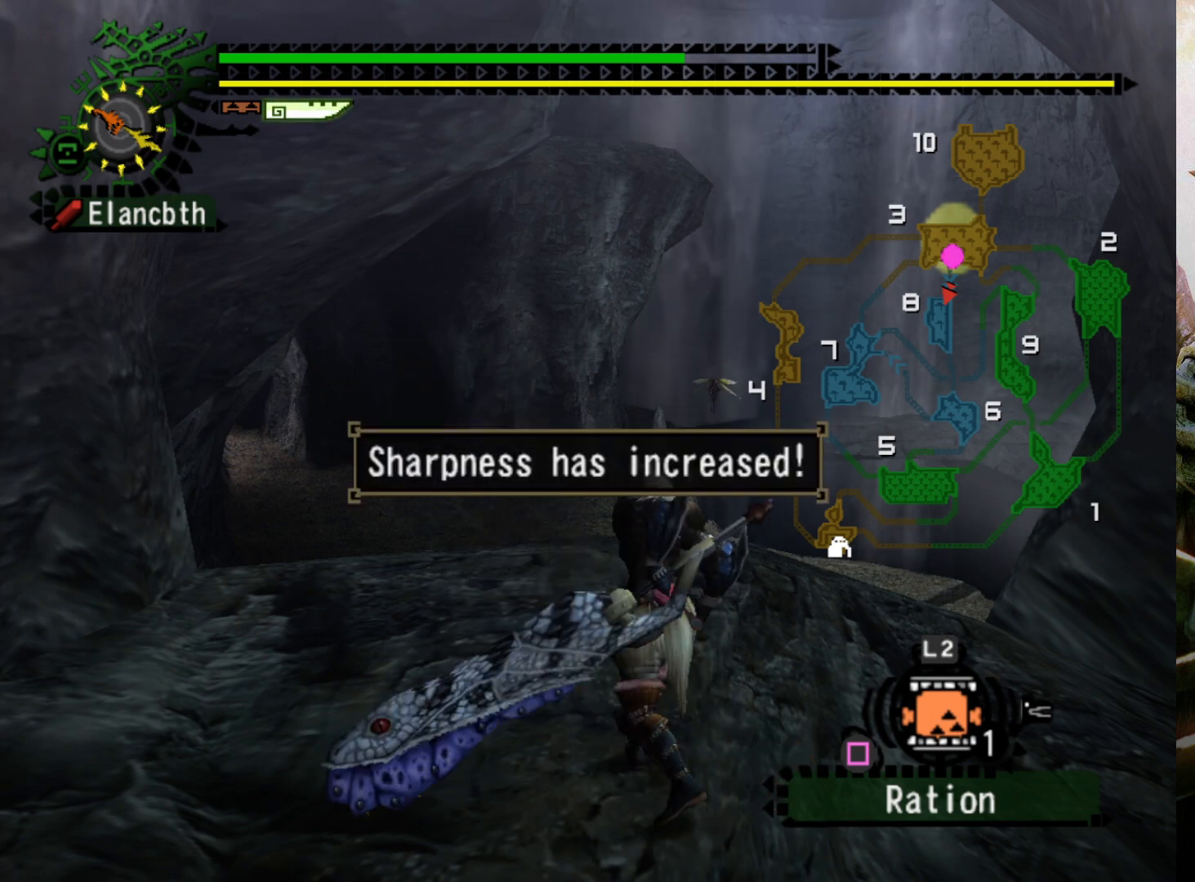
{"buttons": [], "left_stick": "down-left", "right_stick": "center", "events": [[400, "left_stick", "down-left"]]}